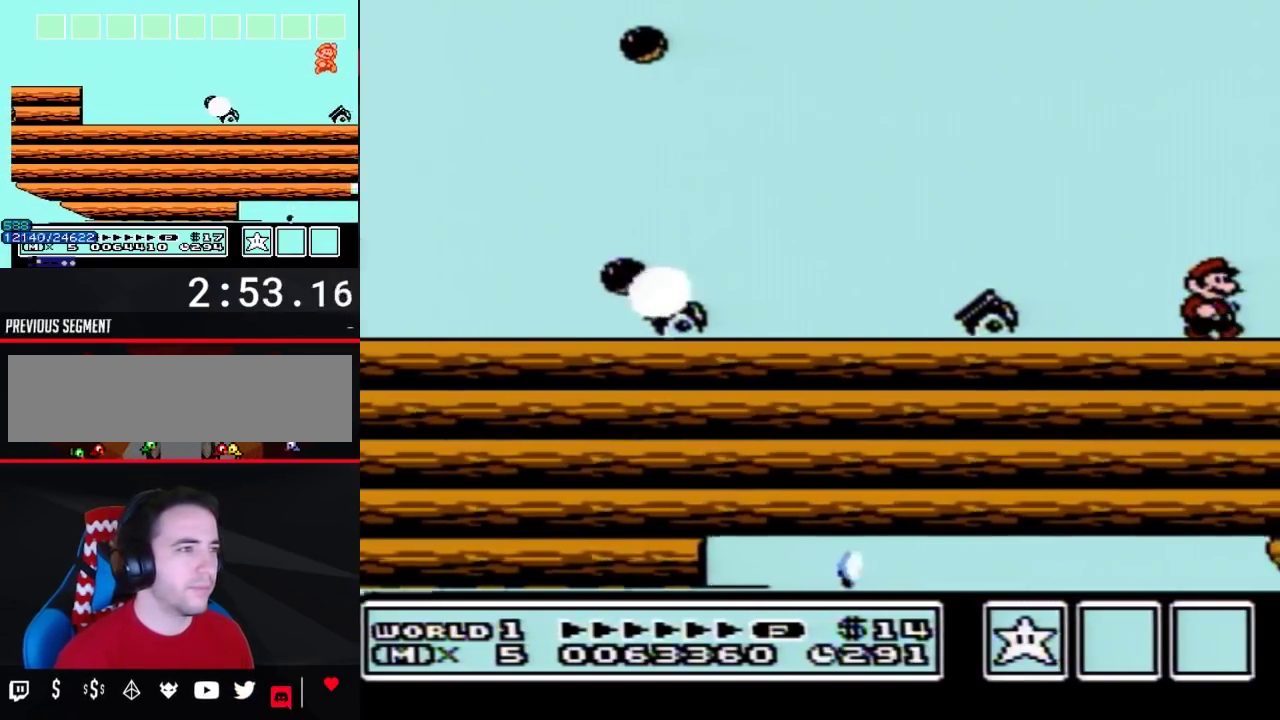
Gameplay with a controller (Nintendo layout); each line is a JSON object with the inputs held at the frame after it. "events" lists button and stick changes between this image and that frame as [ms after this image, input, new state], when the widget could be followed in between. Not read: L3 R3.
{"buttons": ["B", "DPAD_RIGHT"], "events": []}
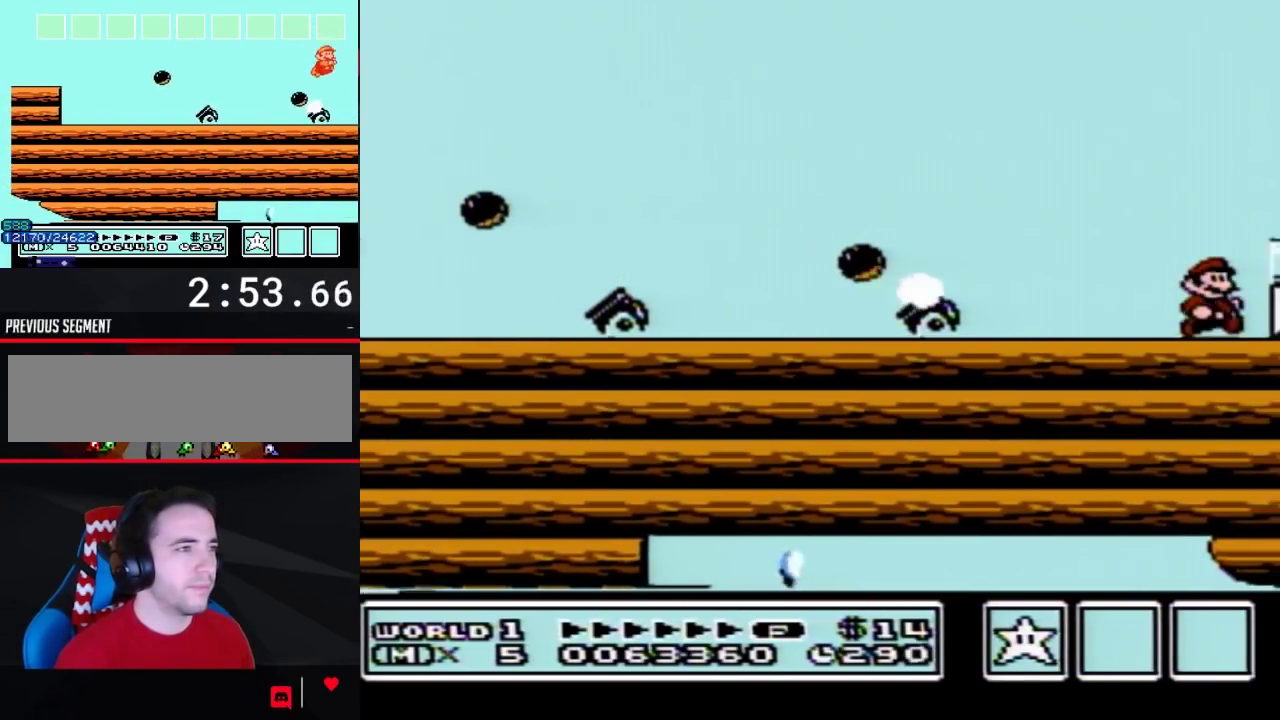
{"buttons": ["DPAD_RIGHT"], "events": [[200, "A", "down"], [417, "A", "up"], [417, "B", "up"]]}
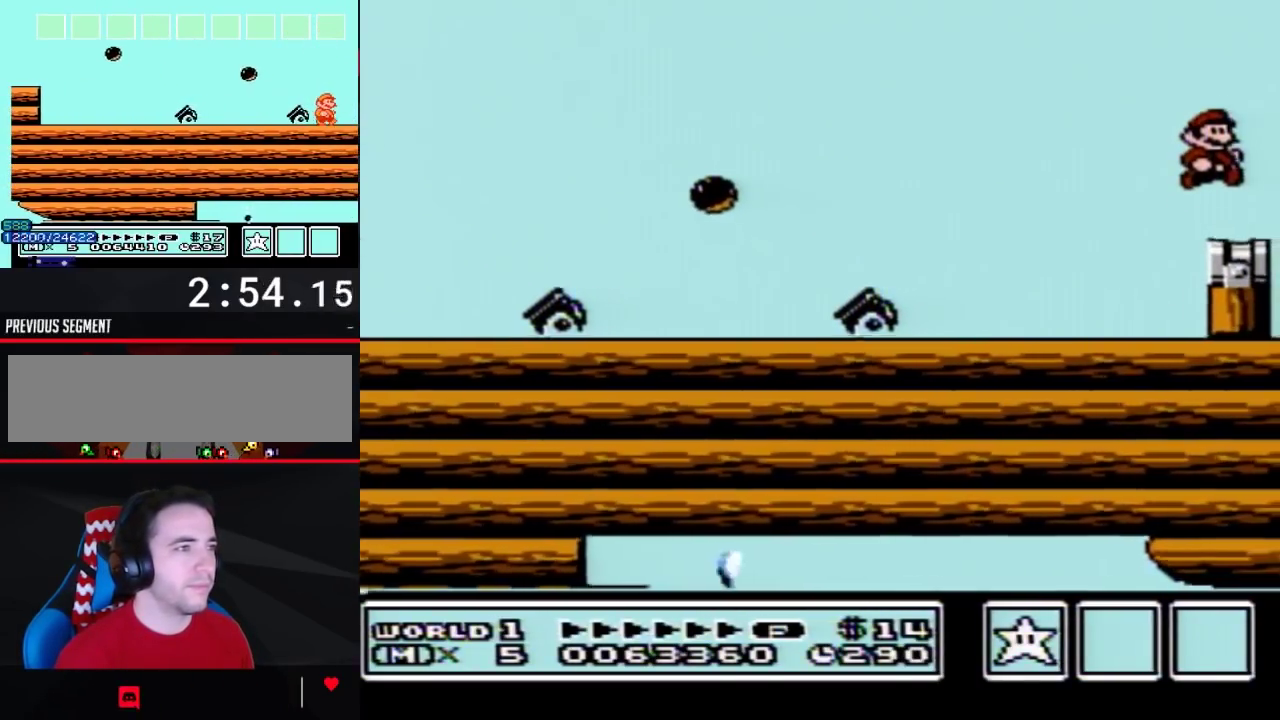
{"buttons": [], "events": [[167, "DPAD_RIGHT", "up"], [233, "DPAD_LEFT", "down"], [317, "DPAD_LEFT", "up"]]}
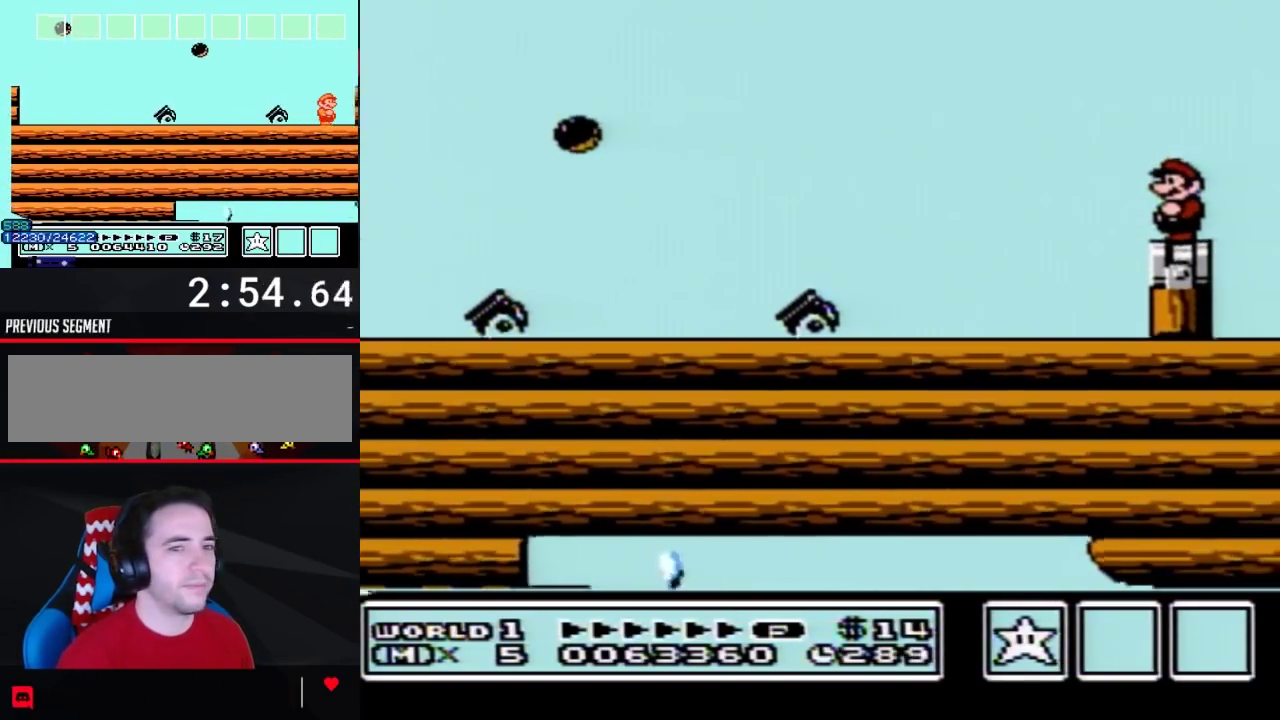
{"buttons": [], "events": []}
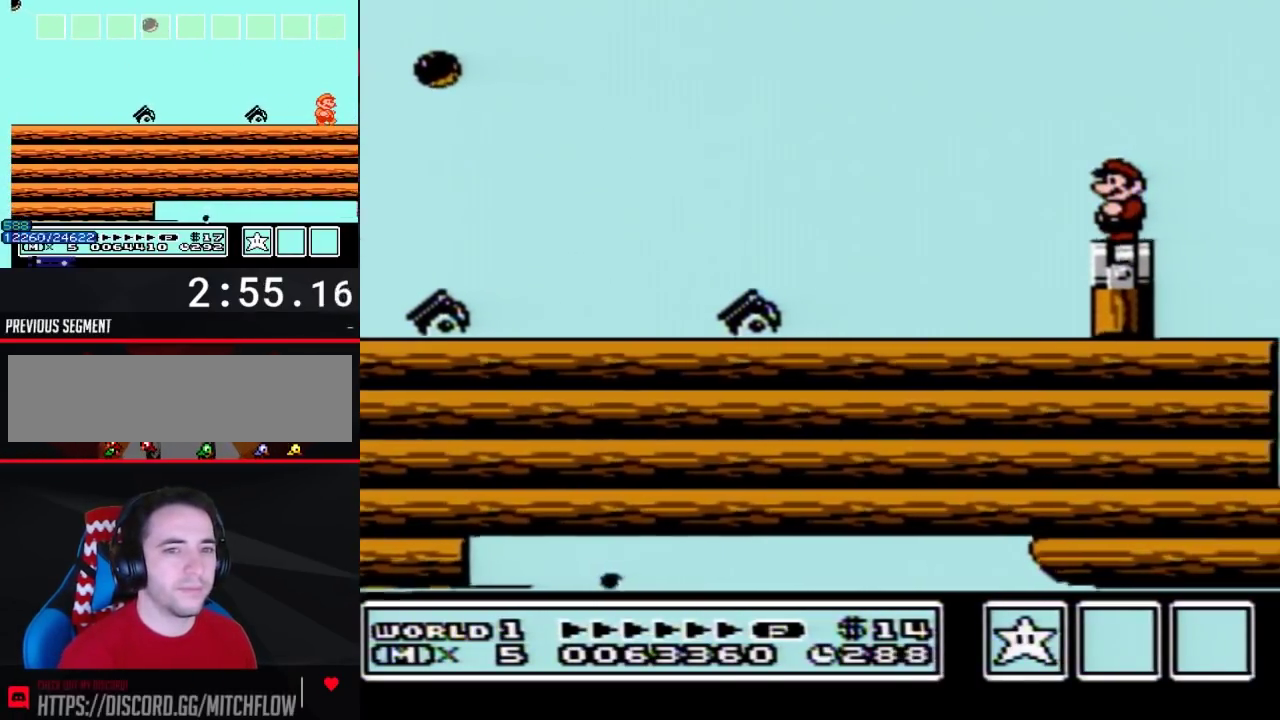
{"buttons": ["DPAD_DOWN"], "events": [[67, "DPAD_DOWN", "down"], [167, "DPAD_DOWN", "up"], [267, "DPAD_DOWN", "down"], [350, "DPAD_DOWN", "up"], [450, "DPAD_DOWN", "down"]]}
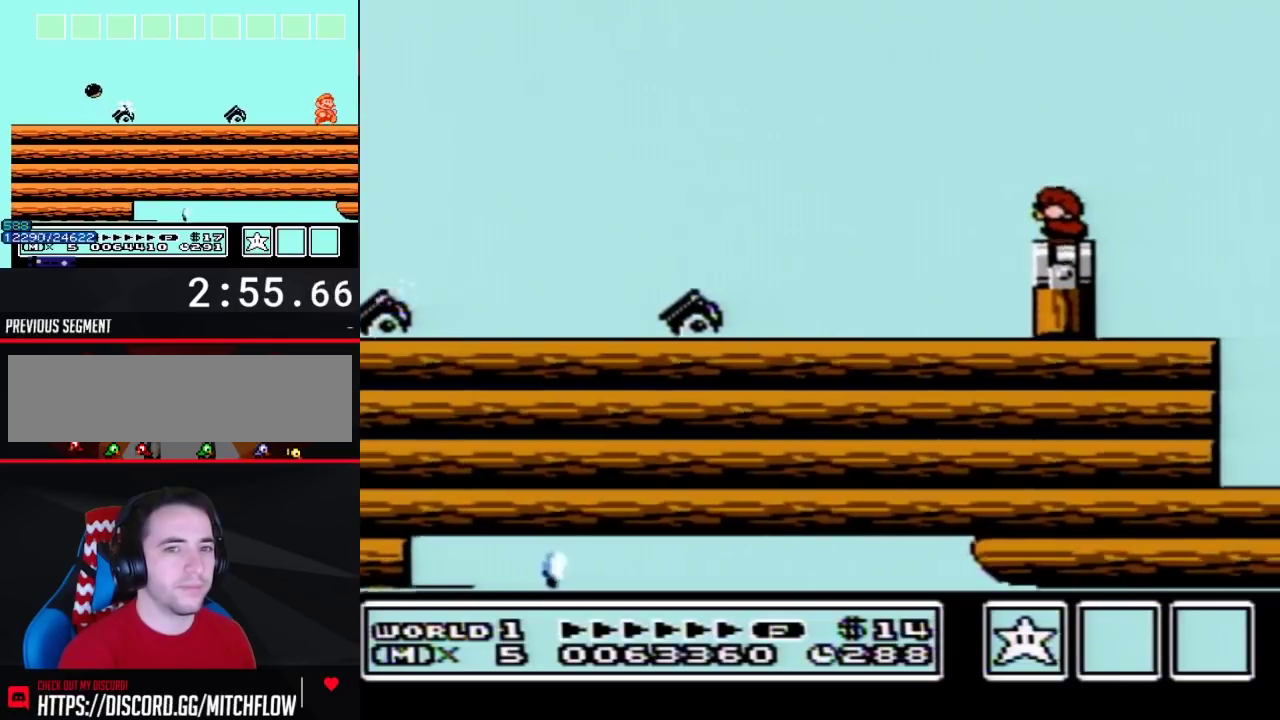
{"buttons": [], "events": [[67, "DPAD_DOWN", "up"], [200, "DPAD_DOWN", "down"], [267, "DPAD_DOWN", "up"], [350, "DPAD_DOWN", "down"], [483, "DPAD_DOWN", "up"]]}
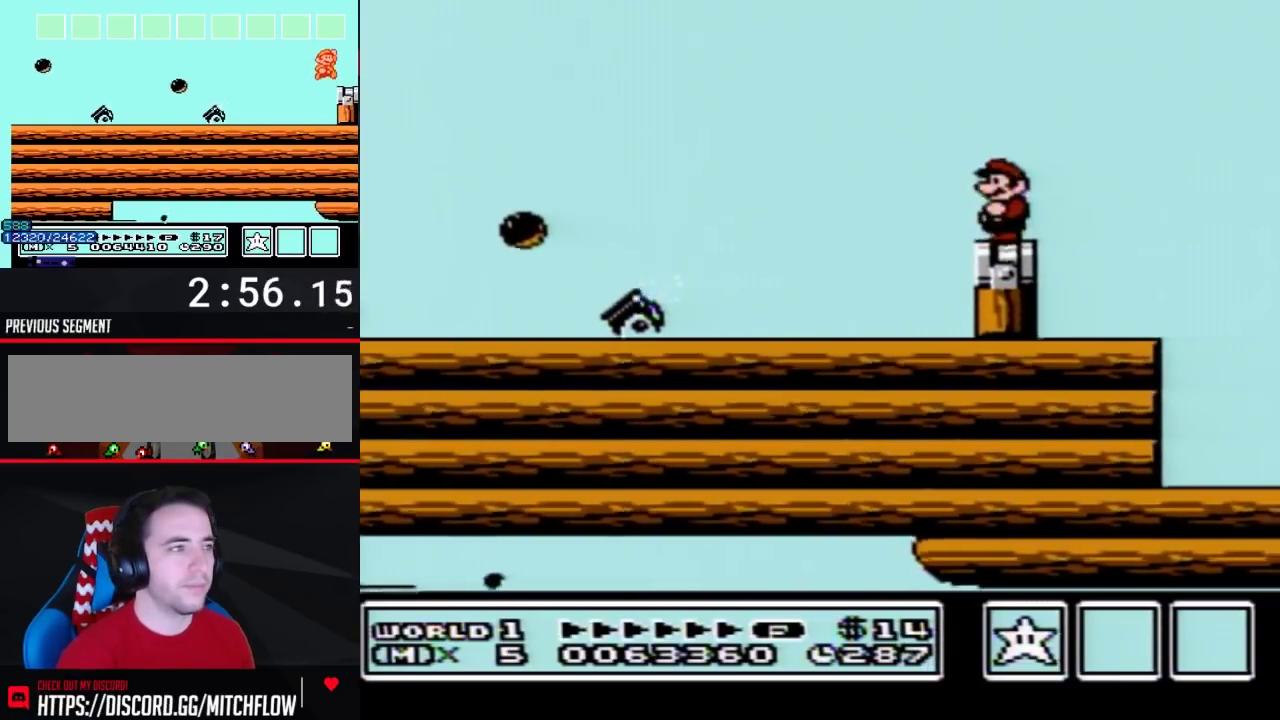
{"buttons": ["DPAD_DOWN"], "events": [[67, "DPAD_DOWN", "down"], [167, "DPAD_DOWN", "up"], [233, "DPAD_DOWN", "down"], [317, "DPAD_DOWN", "up"], [450, "DPAD_DOWN", "down"]]}
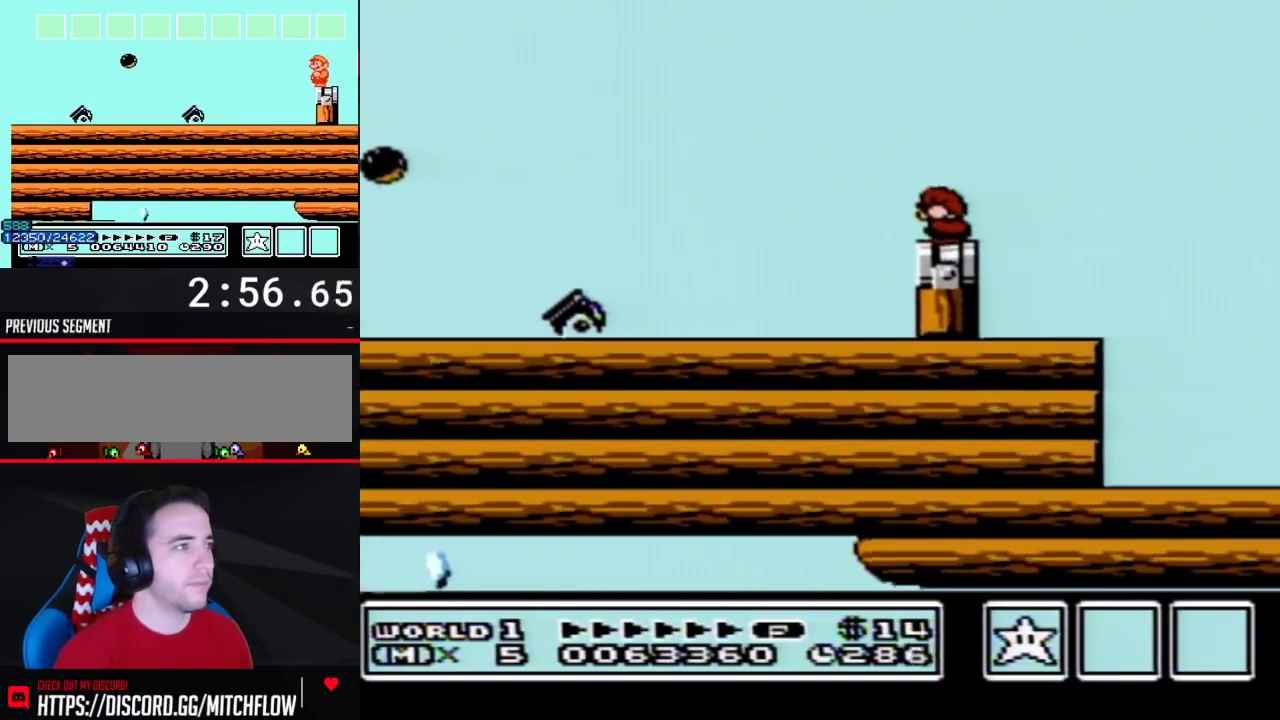
{"buttons": ["DPAD_DOWN"], "events": [[100, "DPAD_DOWN", "up"], [483, "DPAD_DOWN", "down"]]}
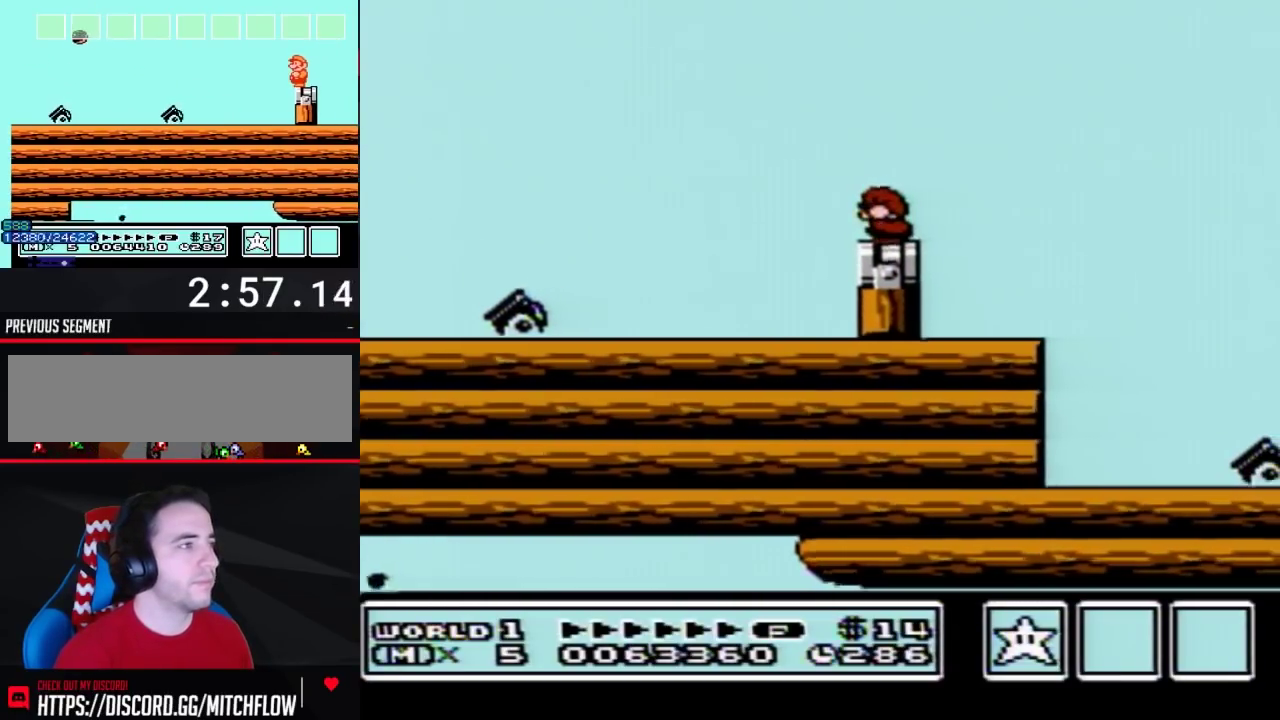
{"buttons": ["DPAD_DOWN"], "events": [[100, "DPAD_DOWN", "up"], [300, "DPAD_DOWN", "down"], [383, "DPAD_DOWN", "up"], [450, "DPAD_DOWN", "down"]]}
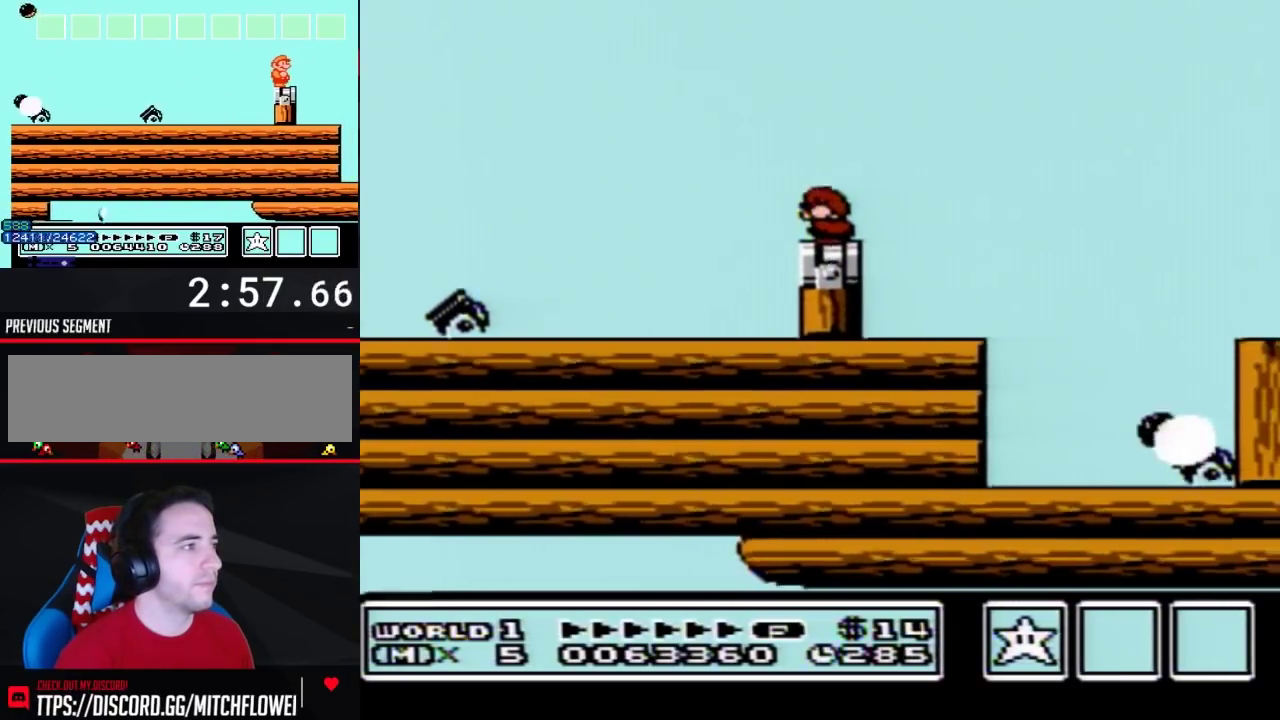
{"buttons": ["B"], "events": [[83, "DPAD_DOWN", "up"], [100, "B", "down"], [133, "DPAD_DOWN", "down"], [267, "DPAD_DOWN", "up"], [317, "DPAD_DOWN", "down"], [417, "DPAD_DOWN", "up"]]}
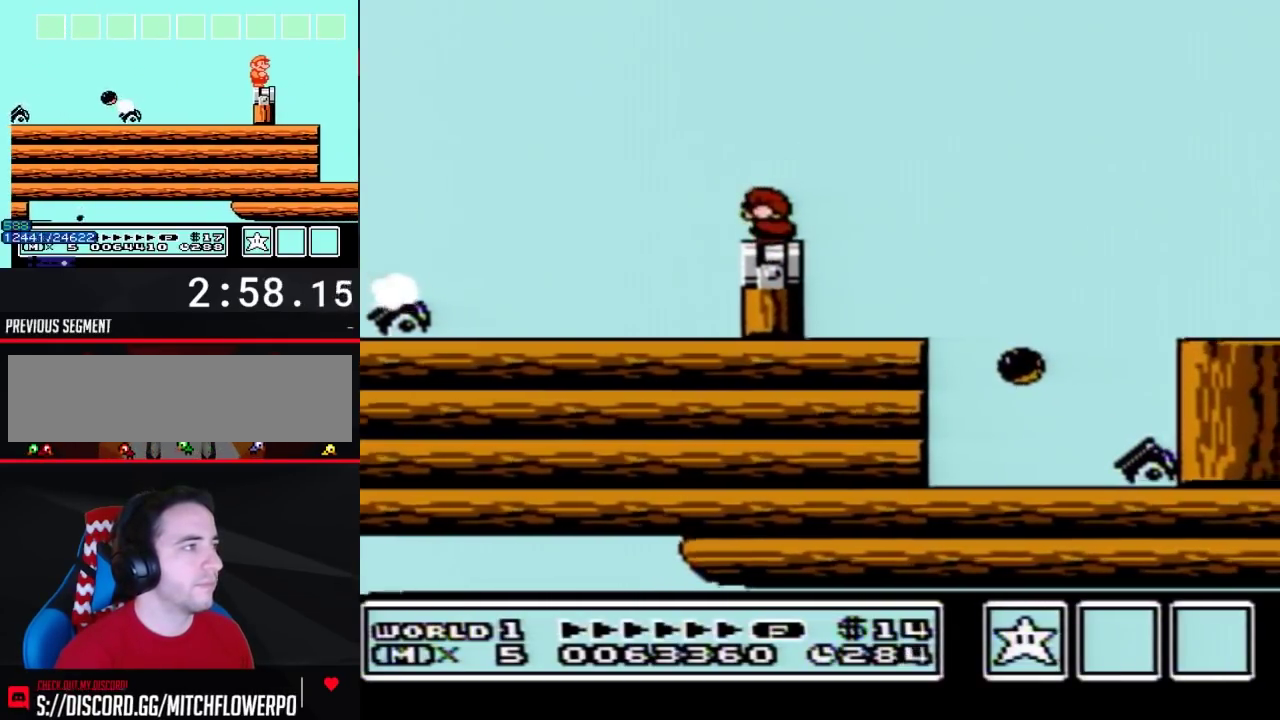
{"buttons": ["B", "DPAD_RIGHT"], "events": [[17, "DPAD_DOWN", "down"], [100, "DPAD_DOWN", "up"], [200, "DPAD_DOWN", "down"], [333, "DPAD_DOWN", "up"], [350, "DPAD_RIGHT", "down"]]}
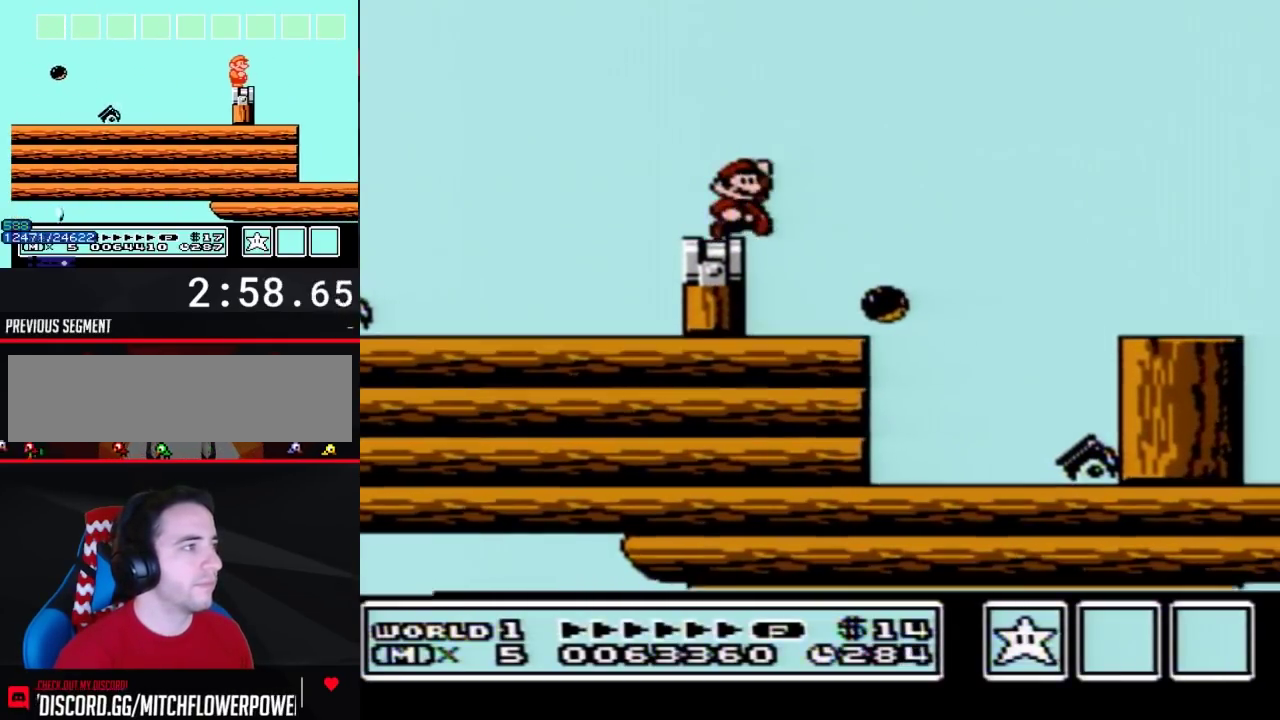
{"buttons": ["B", "DPAD_RIGHT"], "events": [[33, "A", "down"], [383, "A", "up"]]}
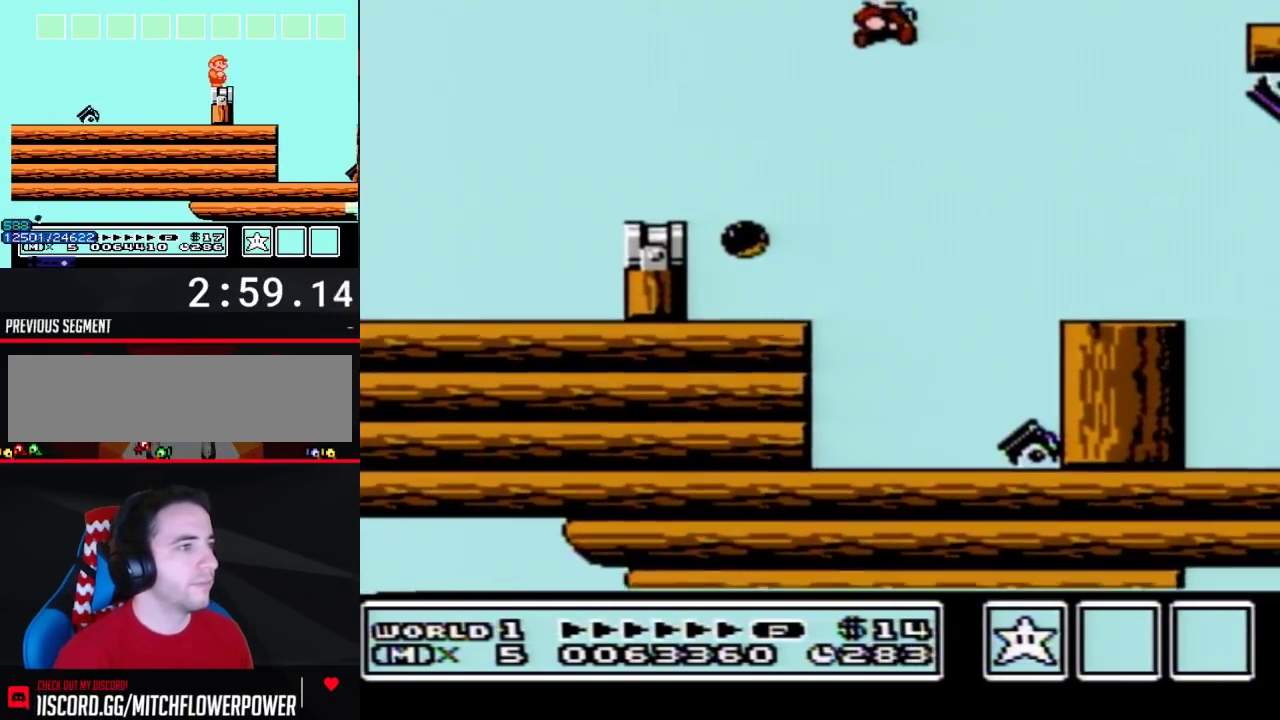
{"buttons": ["B", "DPAD_DOWN"], "events": [[233, "DPAD_RIGHT", "up"], [300, "DPAD_LEFT", "down"], [350, "DPAD_LEFT", "up"], [450, "DPAD_DOWN", "down"]]}
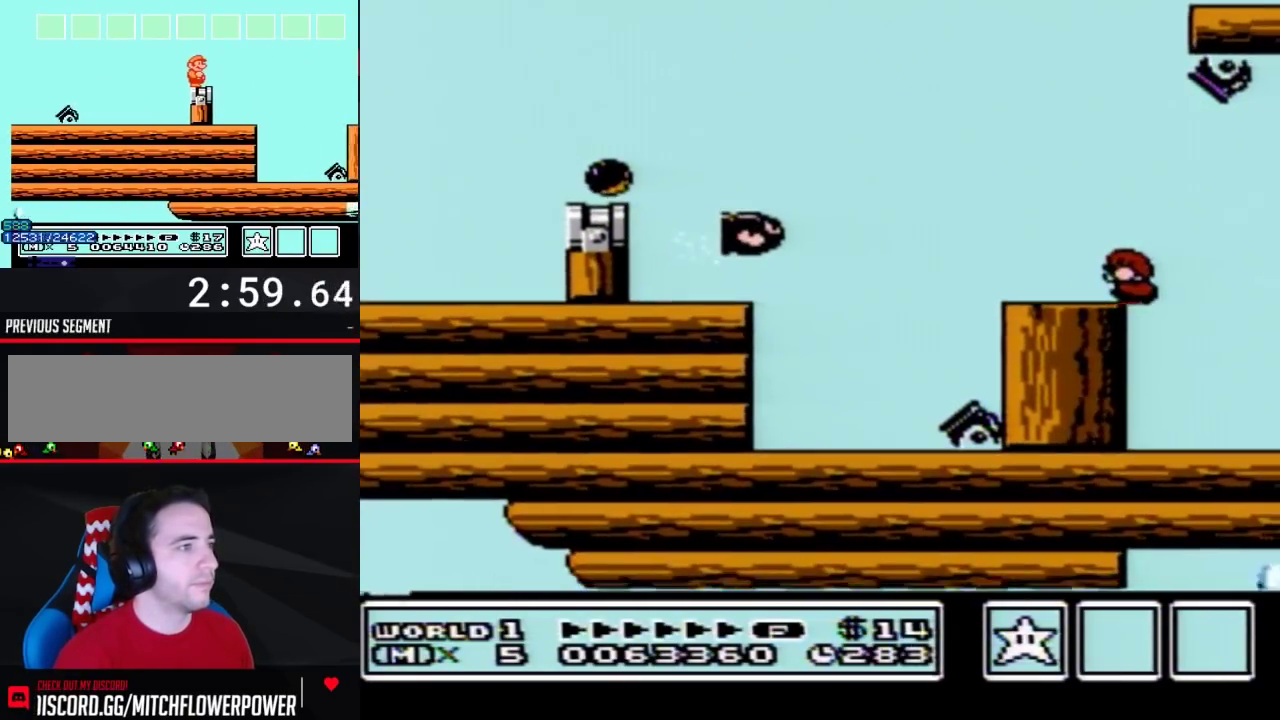
{"buttons": ["B"], "events": [[417, "A", "down"], [450, "DPAD_DOWN", "up"], [483, "A", "up"]]}
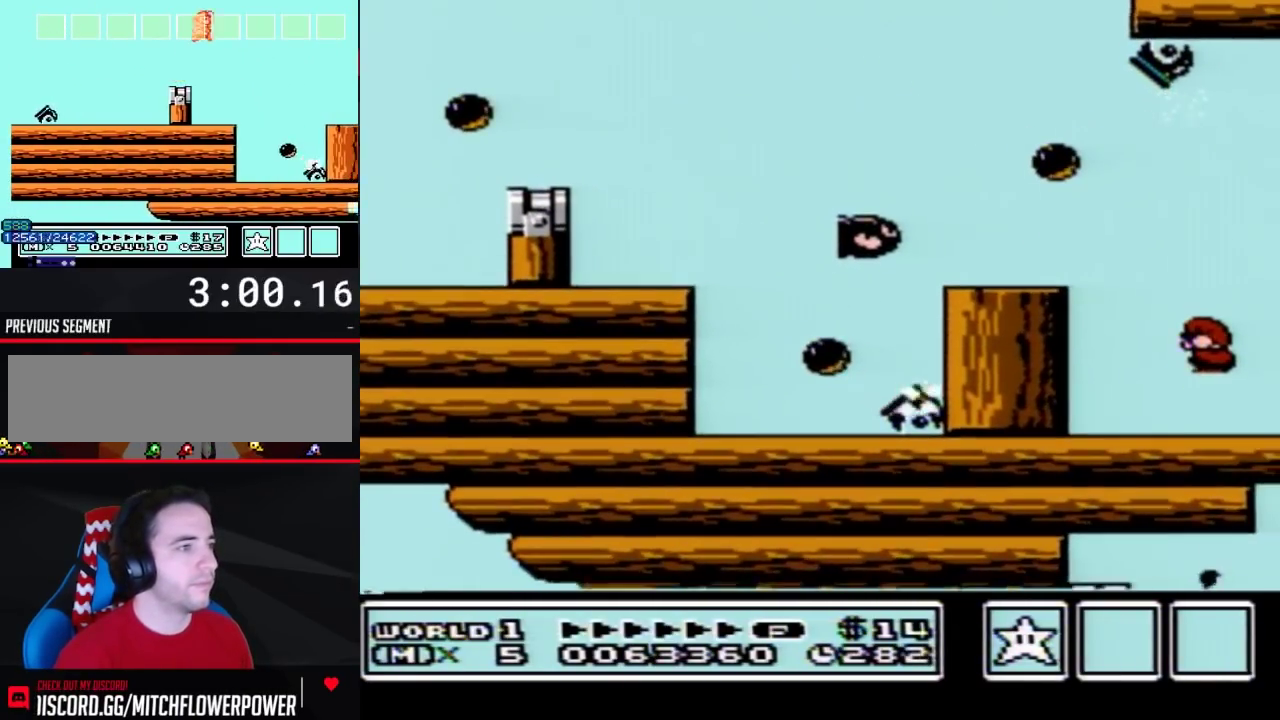
{"buttons": ["B"], "events": [[333, "DPAD_DOWN", "down"], [400, "DPAD_DOWN", "up"]]}
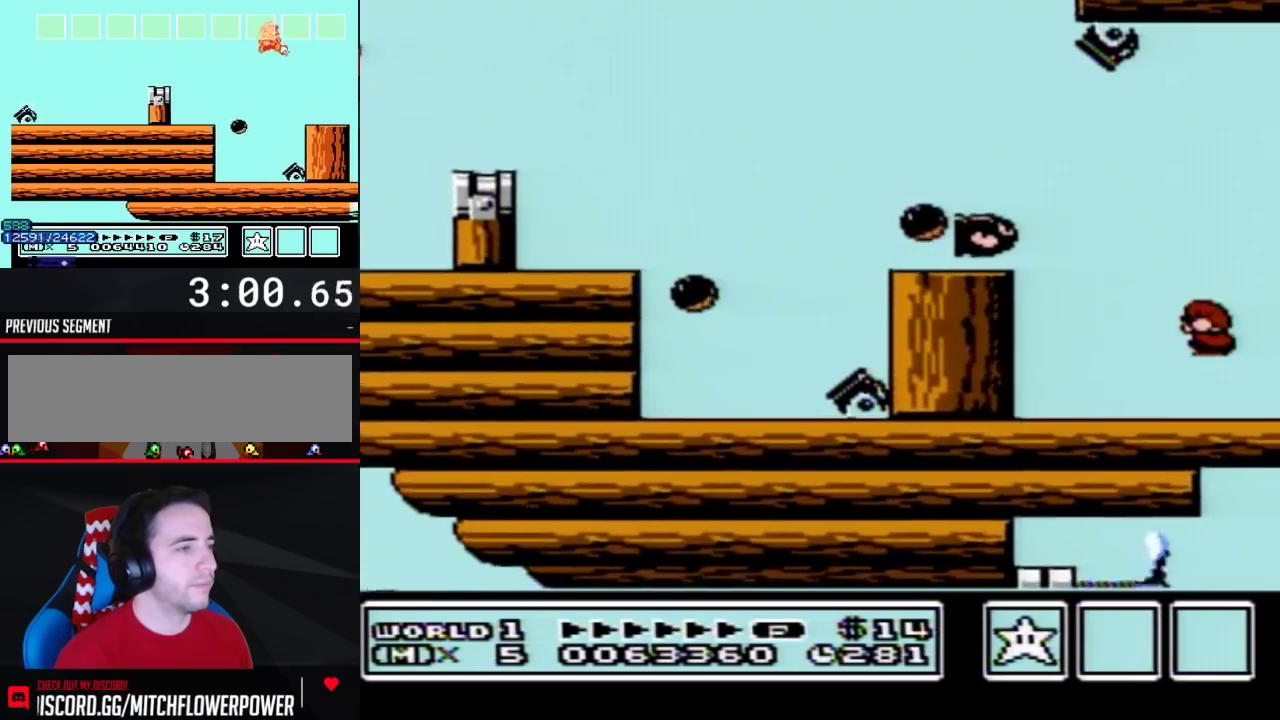
{"buttons": ["B", "DPAD_RIGHT"], "events": [[117, "DPAD_RIGHT", "down"]]}
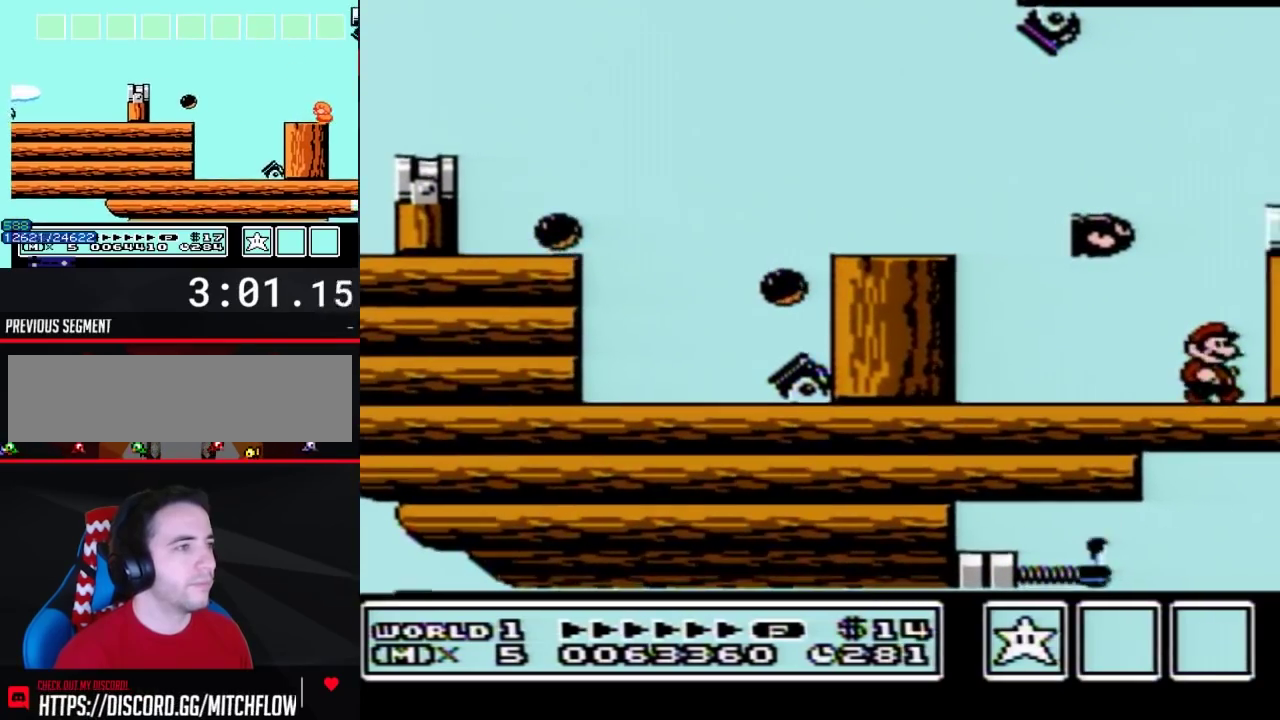
{"buttons": ["B"], "events": [[333, "DPAD_RIGHT", "up"]]}
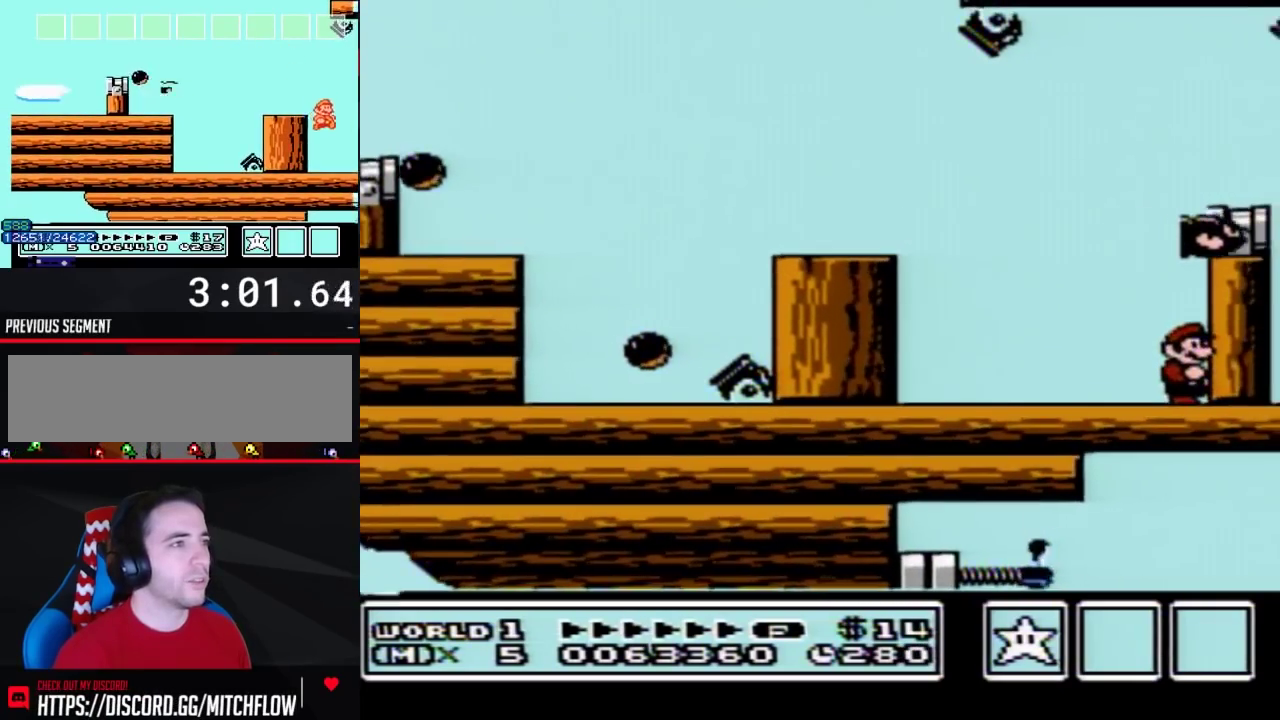
{"buttons": ["B", "DPAD_RIGHT"], "events": [[33, "DPAD_DOWN", "down"], [50, "A", "down"], [83, "DPAD_DOWN", "up"], [250, "DPAD_RIGHT", "down"], [400, "A", "up"]]}
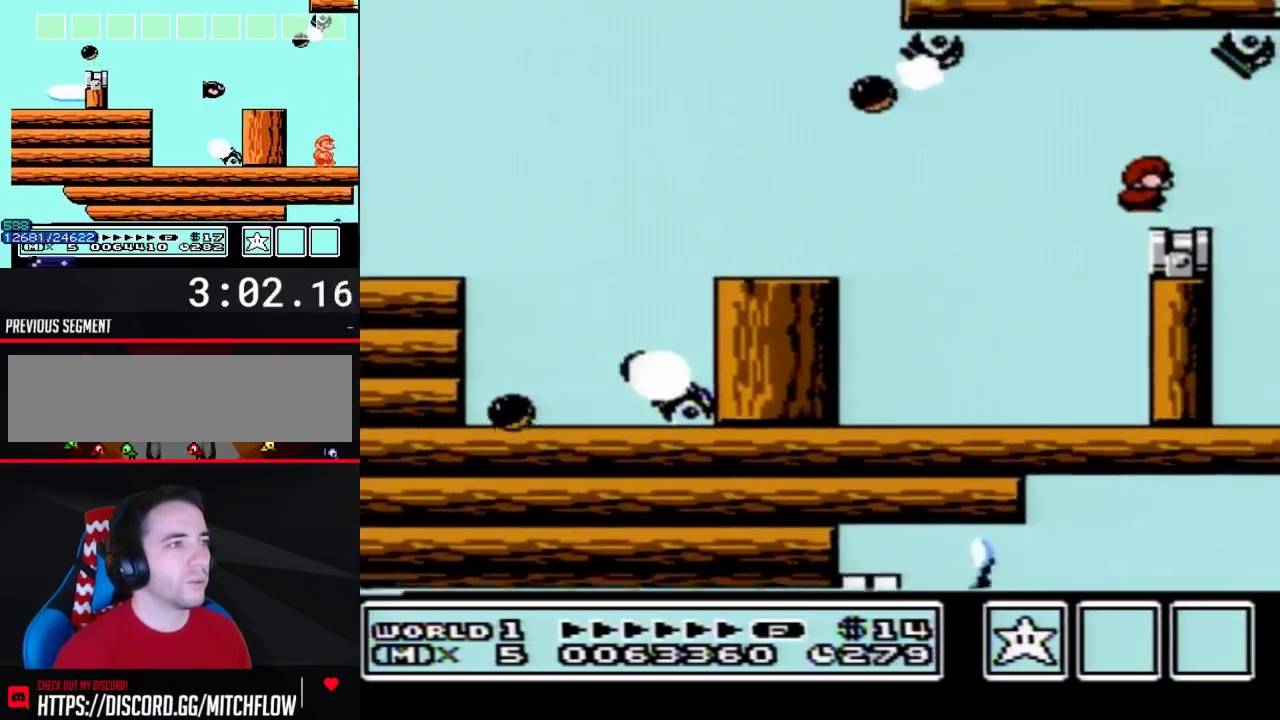
{"buttons": ["DPAD_RIGHT"], "events": [[217, "B", "up"]]}
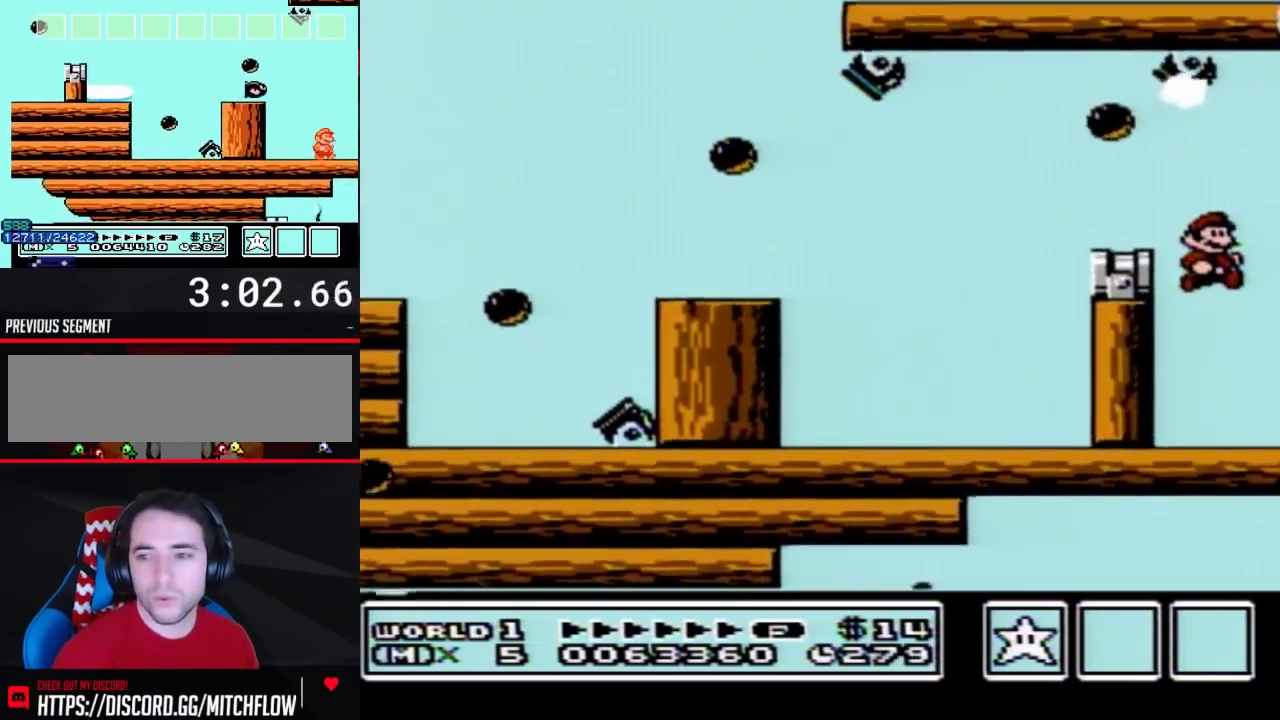
{"buttons": ["DPAD_RIGHT"], "events": []}
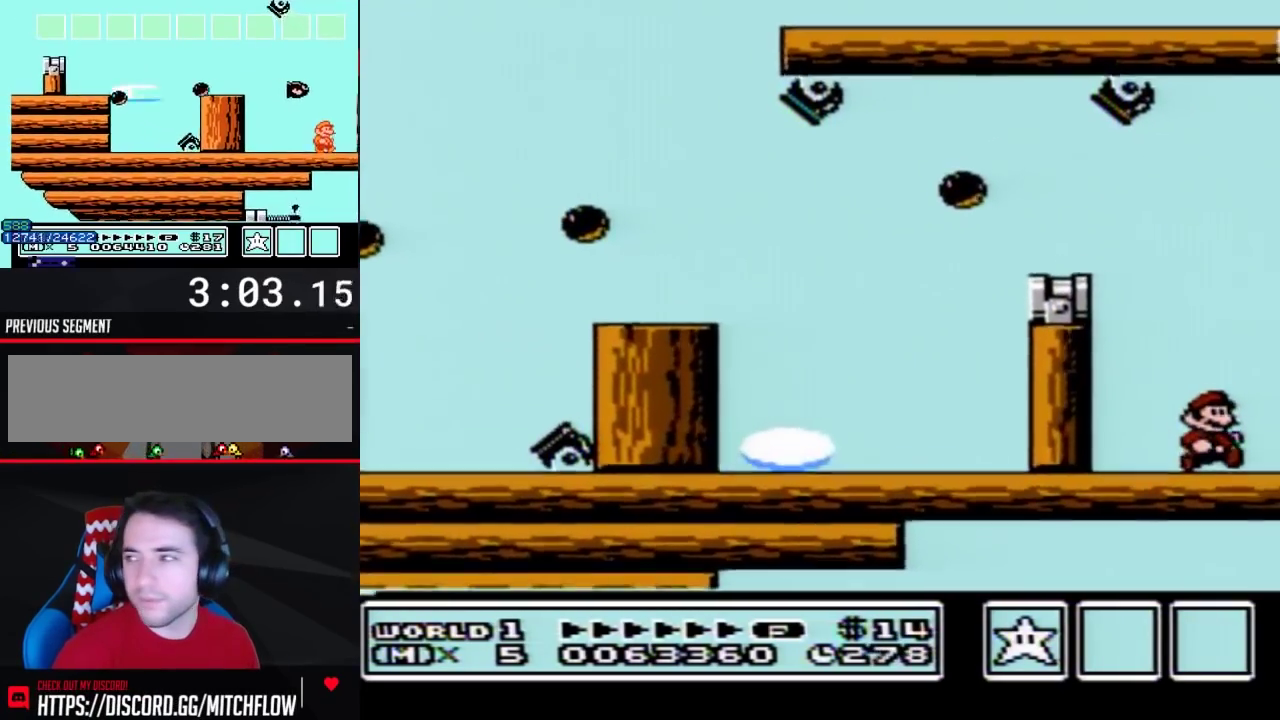
{"buttons": ["DPAD_RIGHT"], "events": []}
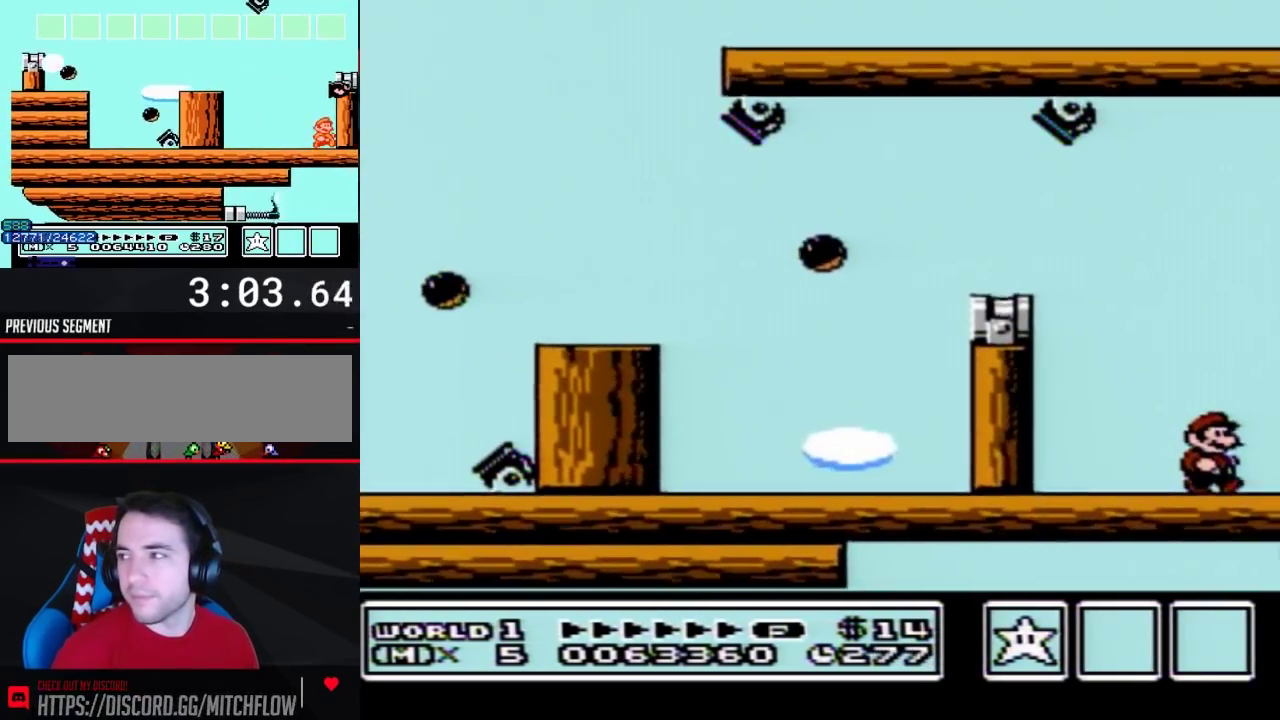
{"buttons": ["B", "DPAD_RIGHT"], "events": [[117, "B", "down"], [150, "B", "up"], [317, "B", "down"], [333, "B", "up"], [500, "B", "down"]]}
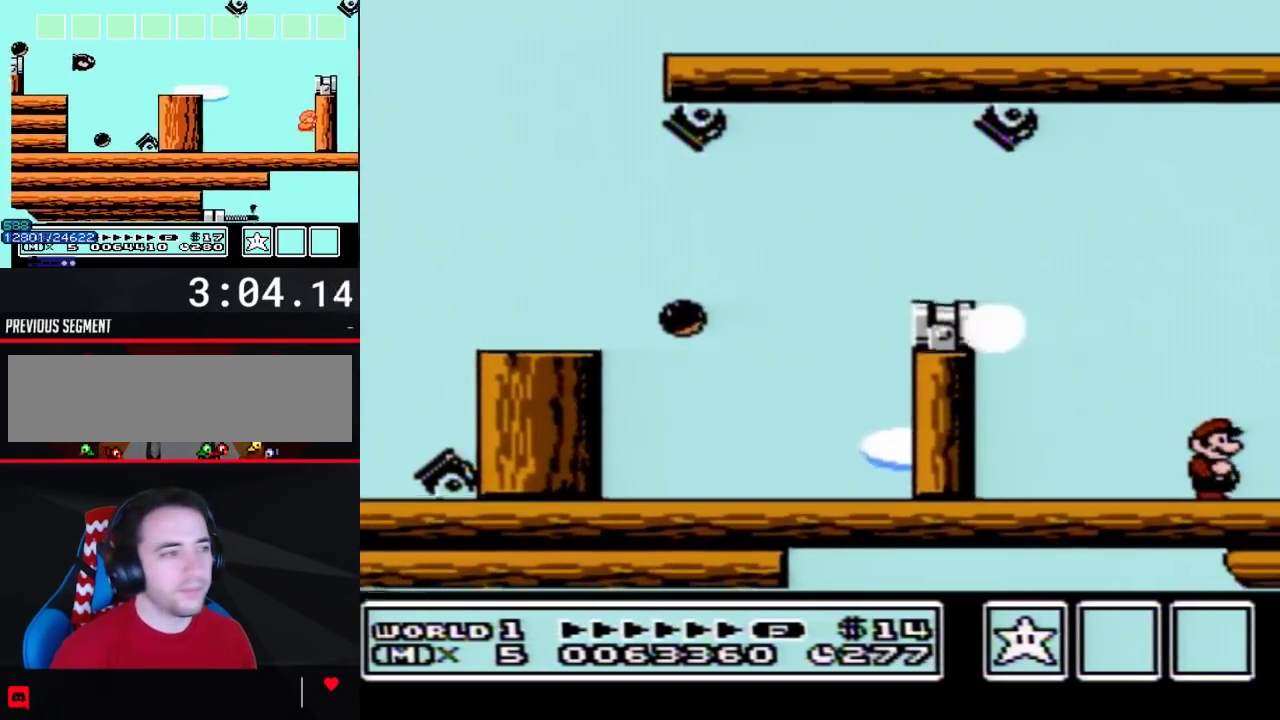
{"buttons": ["DPAD_RIGHT"], "events": [[33, "B", "up"], [183, "B", "down"], [217, "B", "up"]]}
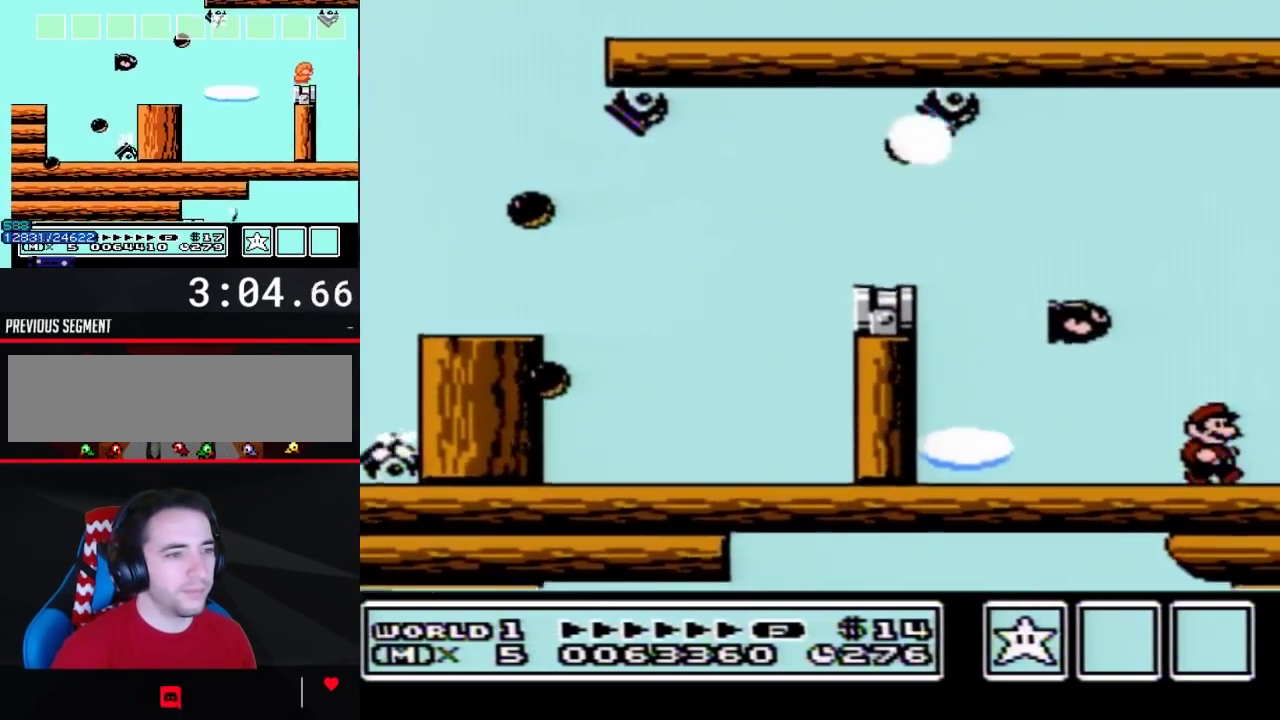
{"buttons": ["DPAD_RIGHT"], "events": []}
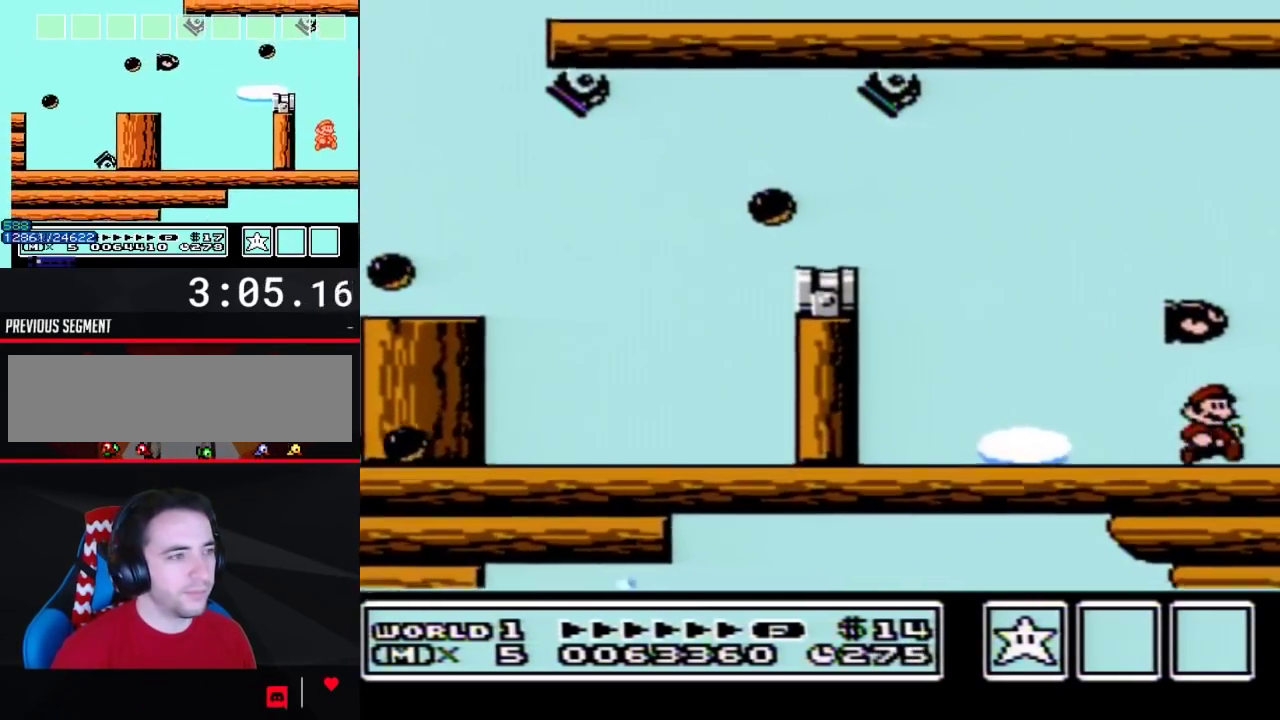
{"buttons": ["DPAD_RIGHT"], "events": []}